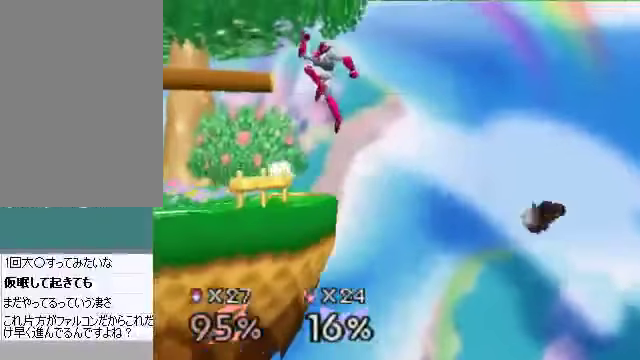
Gameplay with a controller (Nintendo layout); each line is a JSON object with the inputs held at the frame after it. "events" lists button and stick changes between this image and that frame as [ms after this image, input, new state], when the widget could be followed in between. Not read: L3 R3 Z.
{"buttons": [], "left_stick": "left"}
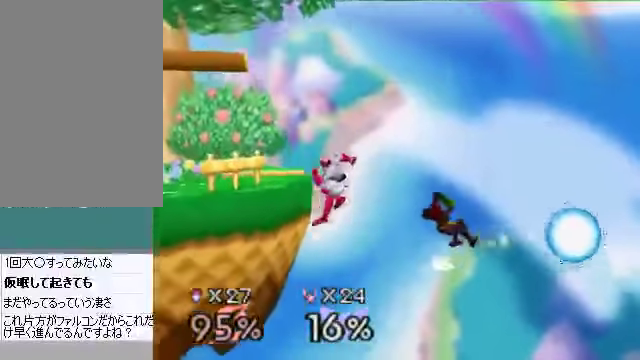
{"buttons": [], "left_stick": "down-left", "events": [[301, "left_stick", "down-left"]]}
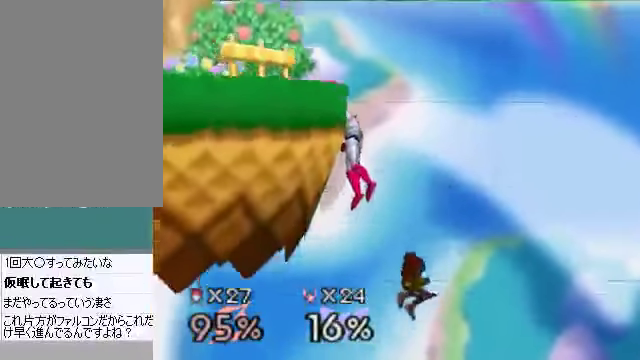
{"buttons": [], "left_stick": "center", "events": [[101, "A", "down"], [101, "left_stick", "down"], [168, "A", "up"], [201, "left_stick", "center"]]}
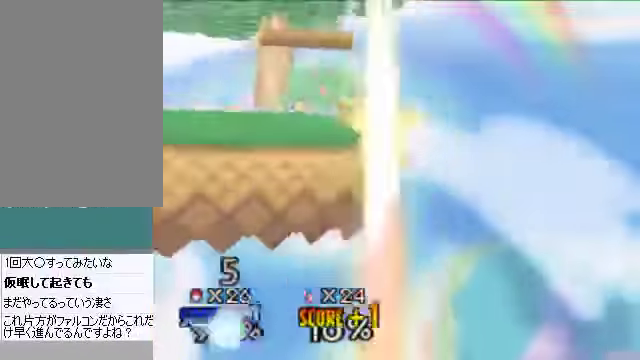
{"buttons": [], "left_stick": "center", "events": []}